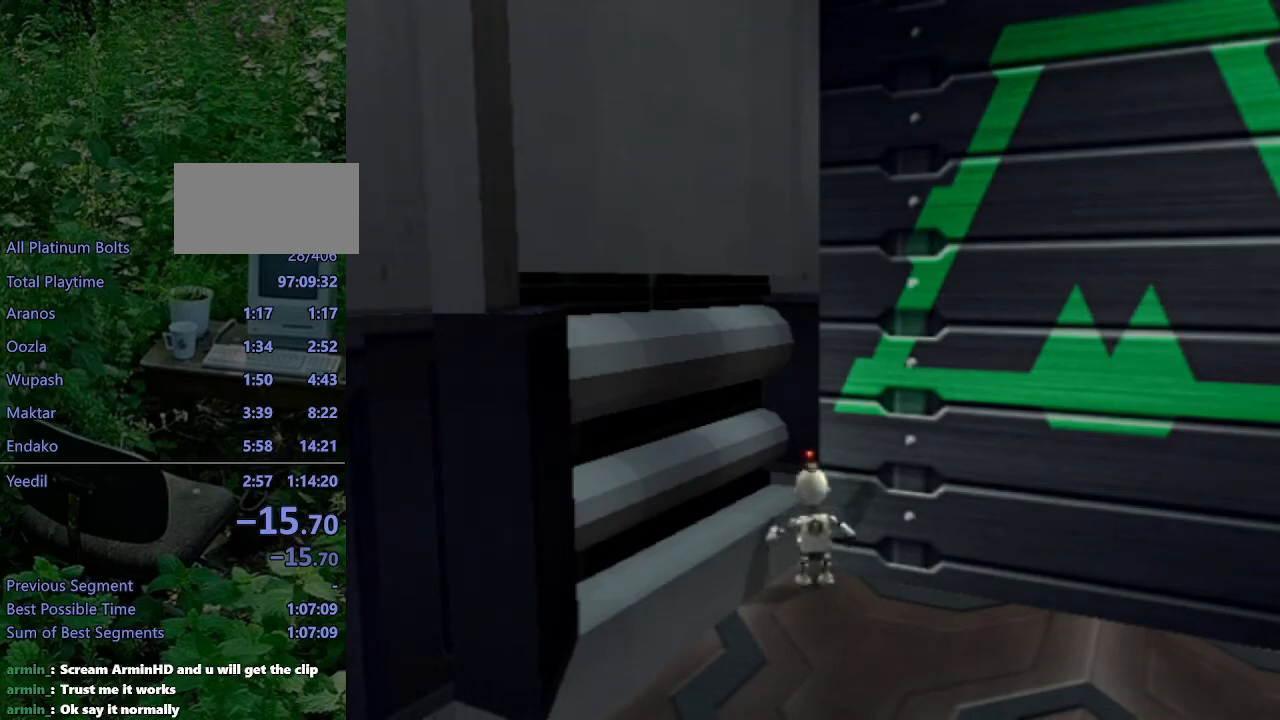
Gameplay with a controller (PlayStation layout); each line is a JSON object with the inputs held at the frame after it. "events" lists button and stick changes between this image and that frame as [ms after this image, input, new state], when the widget could be followed in between. Not read: L3 R3.
{"buttons": ["L1"], "left_stick": "center", "right_stick": "center", "events": [[217, "DPAD_UP", "down"], [283, "DPAD_RIGHT", "down"], [333, "DPAD_RIGHT", "up"], [400, "DPAD_UP", "up"], [450, "L1", "down"]]}
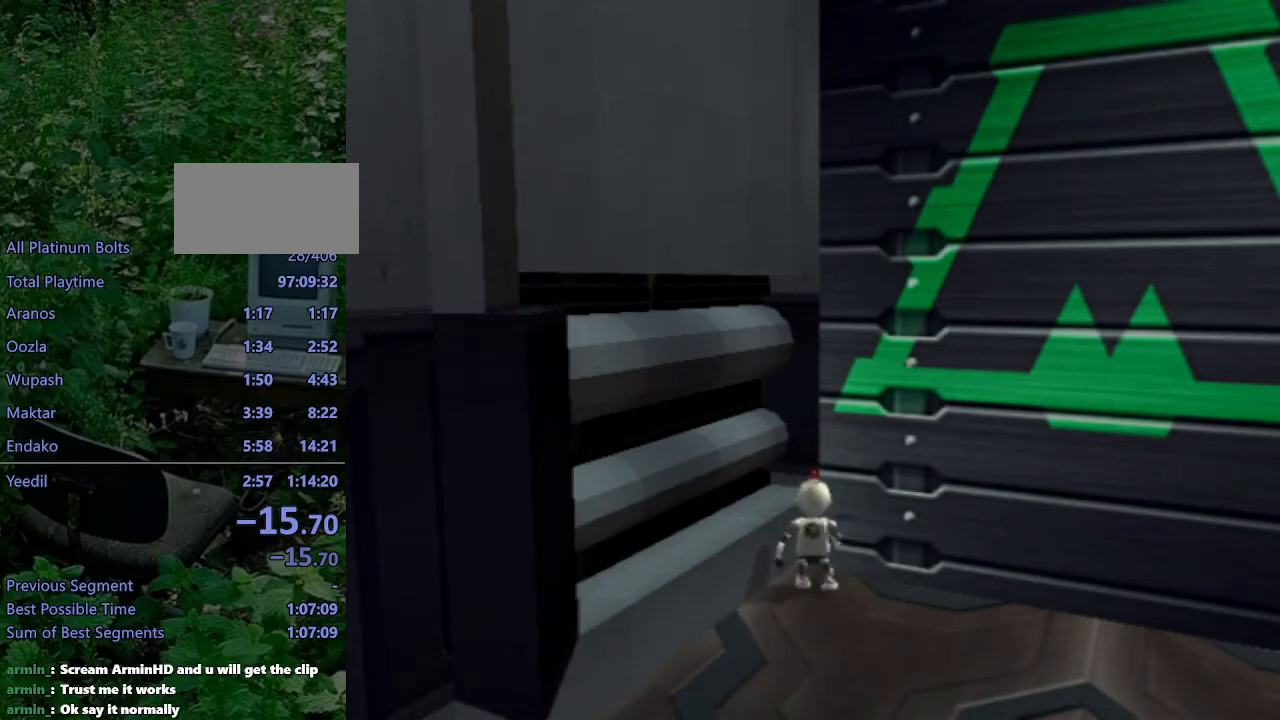
{"buttons": ["L1", "DPAD_LEFT"], "left_stick": "center", "right_stick": "center", "events": [[133, "DPAD_LEFT", "down"]]}
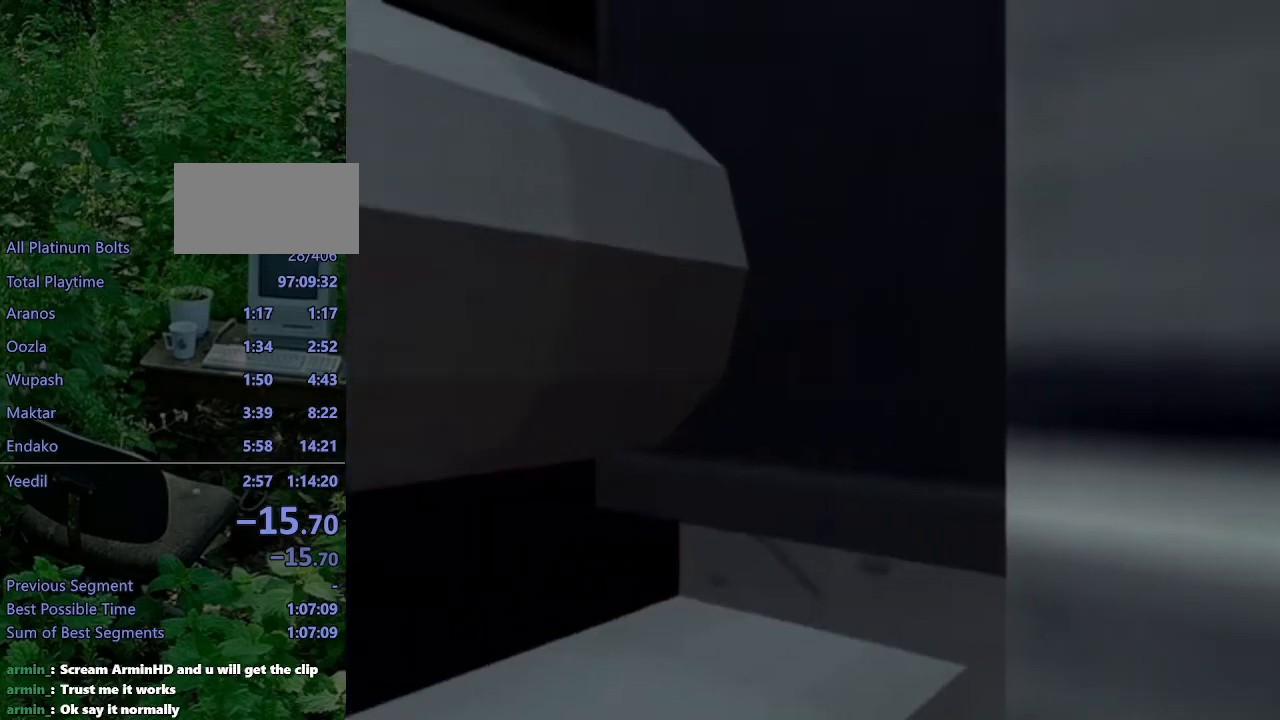
{"buttons": ["L1", "DPAD_LEFT"], "left_stick": "center", "right_stick": "center", "events": []}
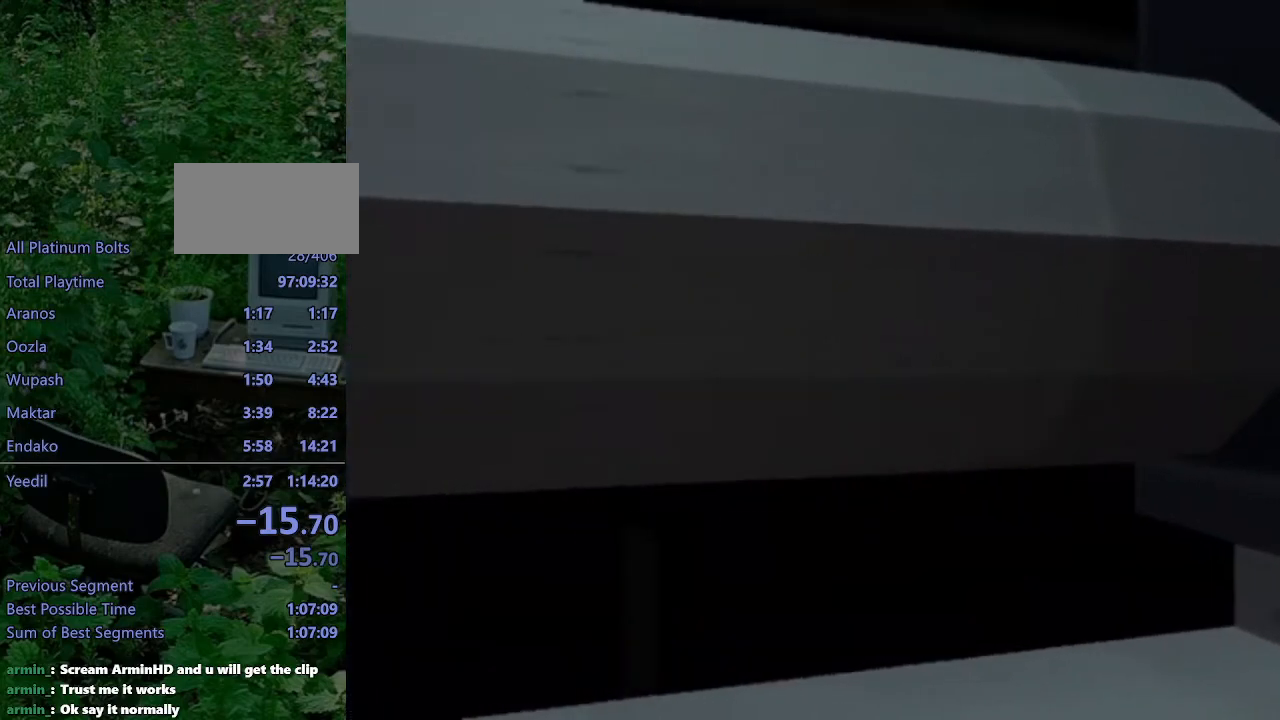
{"buttons": ["L1", "DPAD_LEFT"], "left_stick": "center", "right_stick": "center", "events": []}
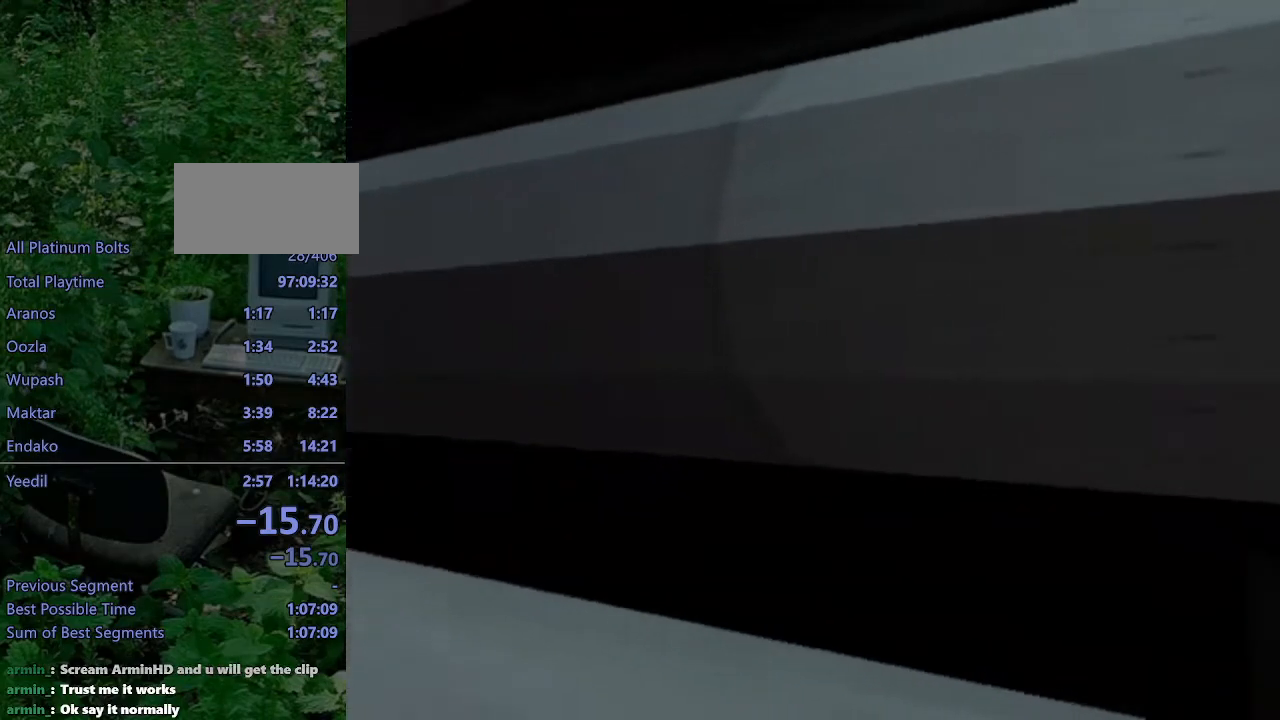
{"buttons": ["L1", "DPAD_LEFT"], "left_stick": "center", "right_stick": "center", "events": []}
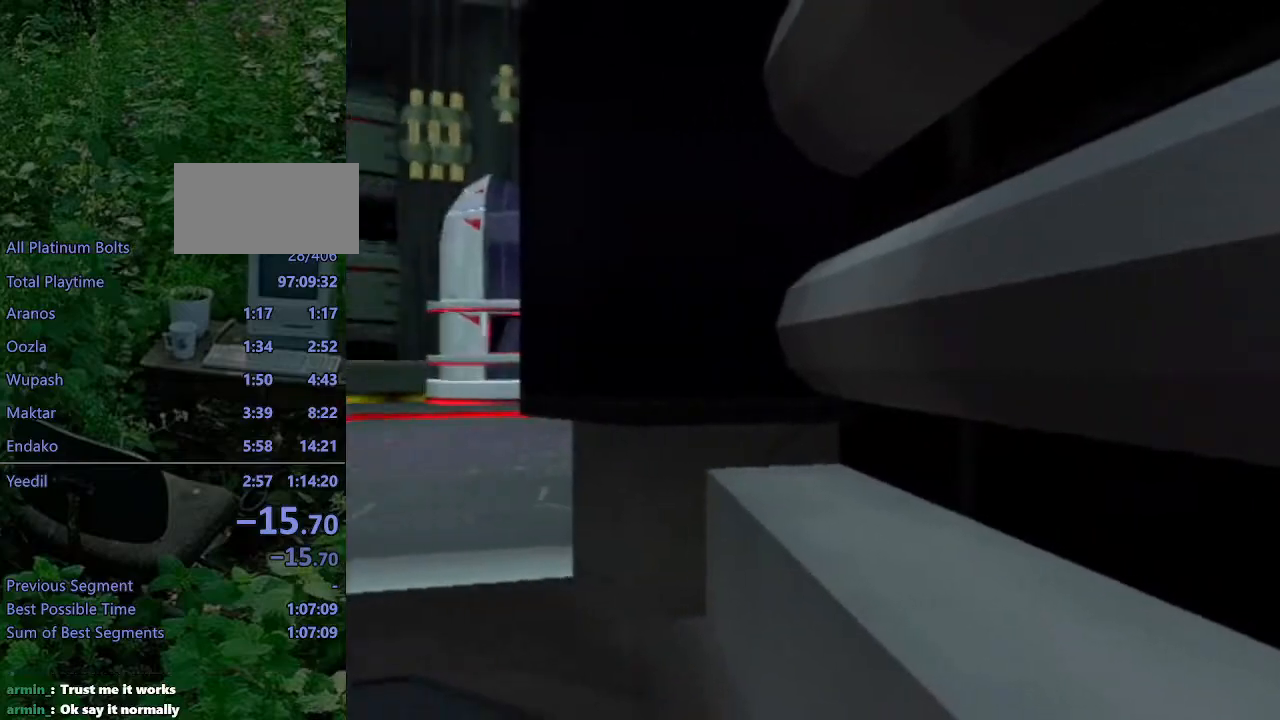
{"buttons": ["L1"], "left_stick": "center", "right_stick": "center", "events": [[183, "DPAD_LEFT", "up"]]}
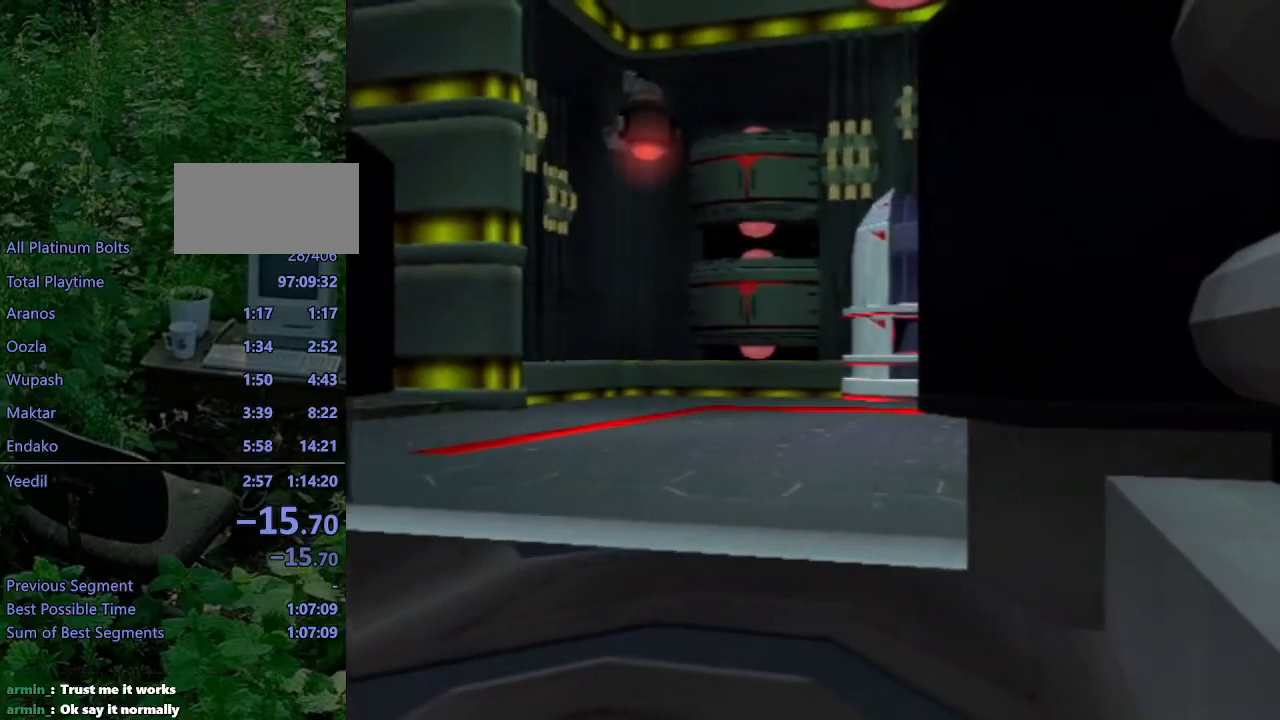
{"buttons": ["L1"], "left_stick": "center", "right_stick": "center", "events": [[117, "DPAD_RIGHT", "down"], [383, "DPAD_RIGHT", "up"]]}
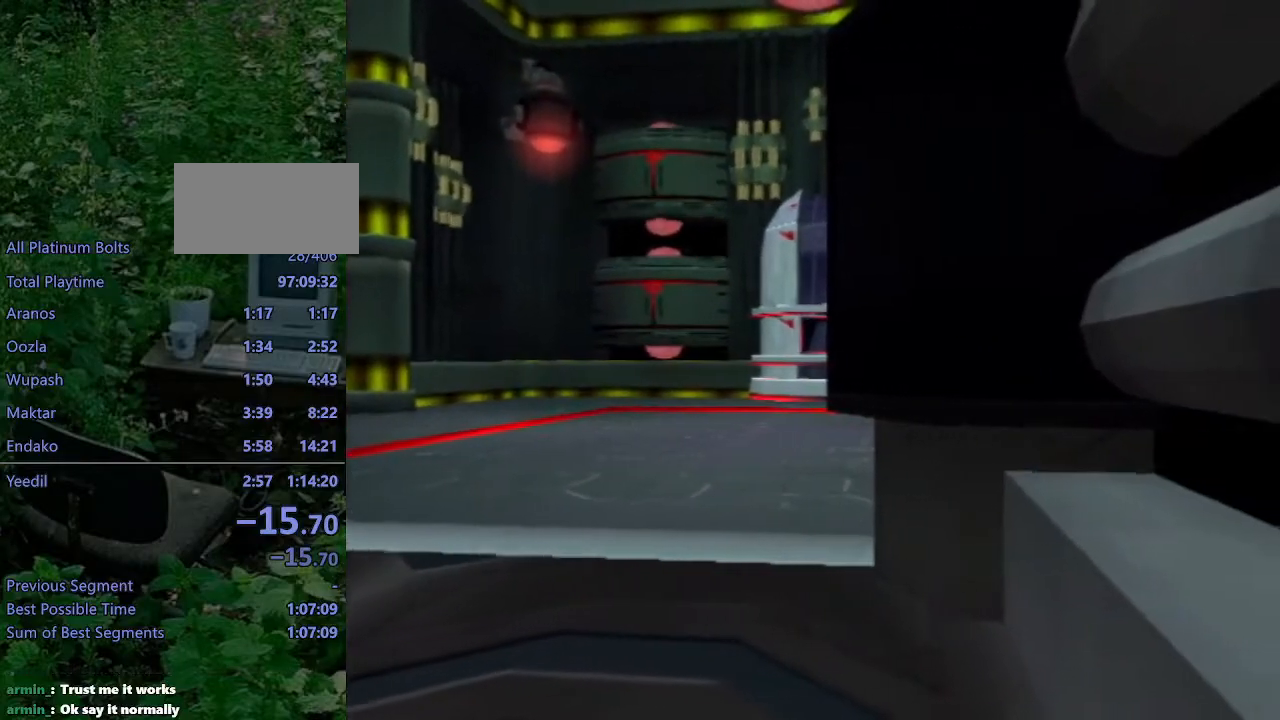
{"buttons": ["L1"], "left_stick": "center", "right_stick": "center", "events": []}